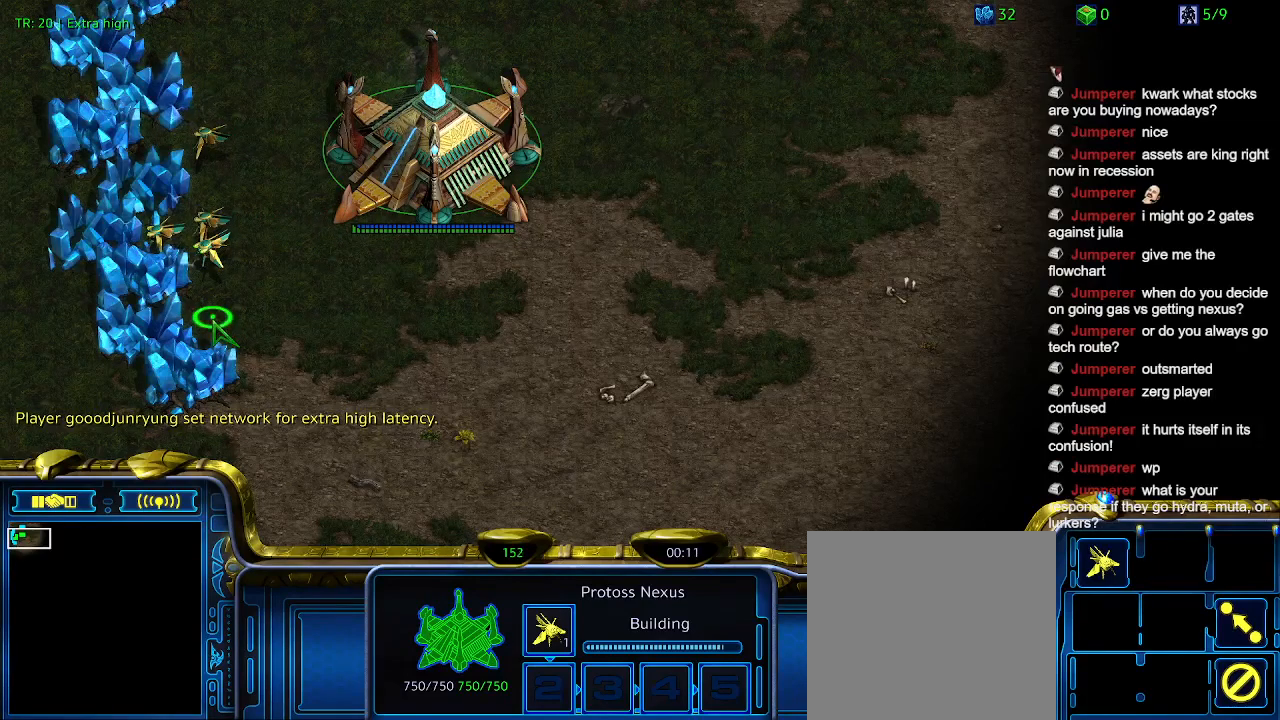
Gameplay with keyboard; each line is a JSON object with the keys held at the frame after it. "events" lists presses ("down") and releases ("up") of "1", "2", "3", "4", "5", "6", "a", "c", "ctrl", "d", "e", "f2", "f3", "q", "s", "t", "w", "x" and "z" between this image and that frame as [ms after this image, input, new state], when the widget could be followed in between. No other keys are recorded. Mouse input is not recorded.
{"keys": [], "events": []}
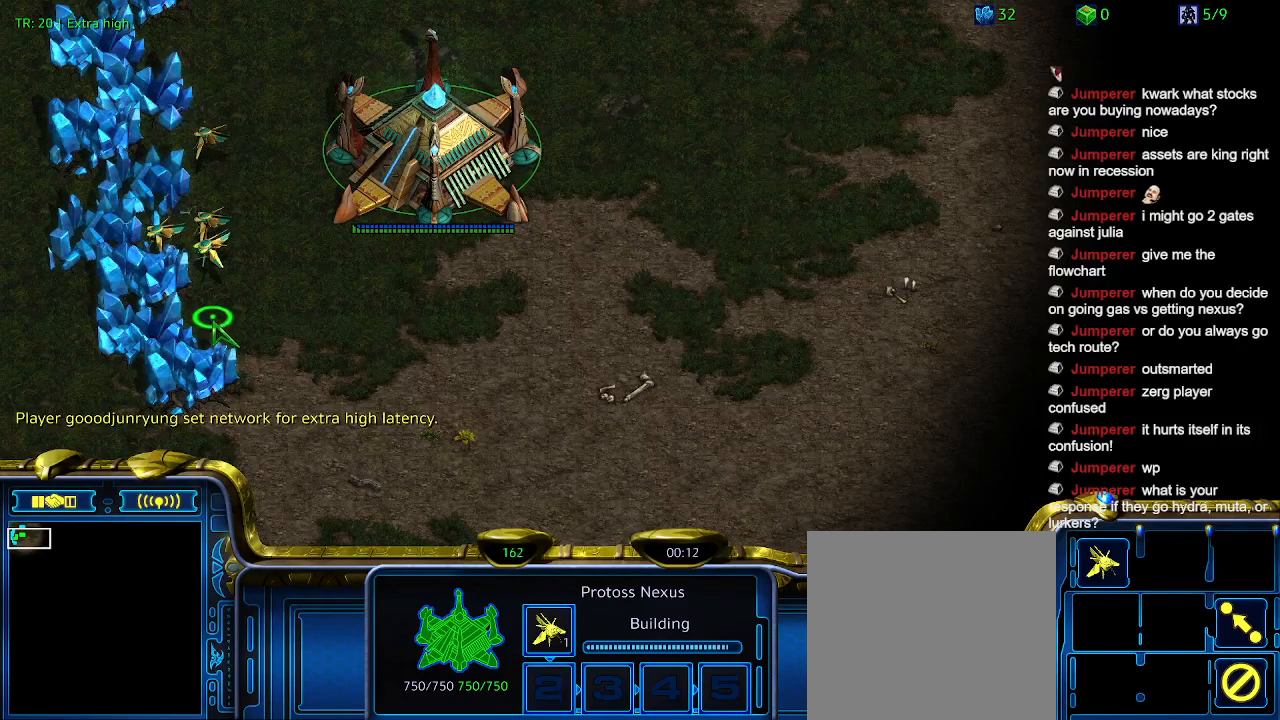
{"keys": [], "events": []}
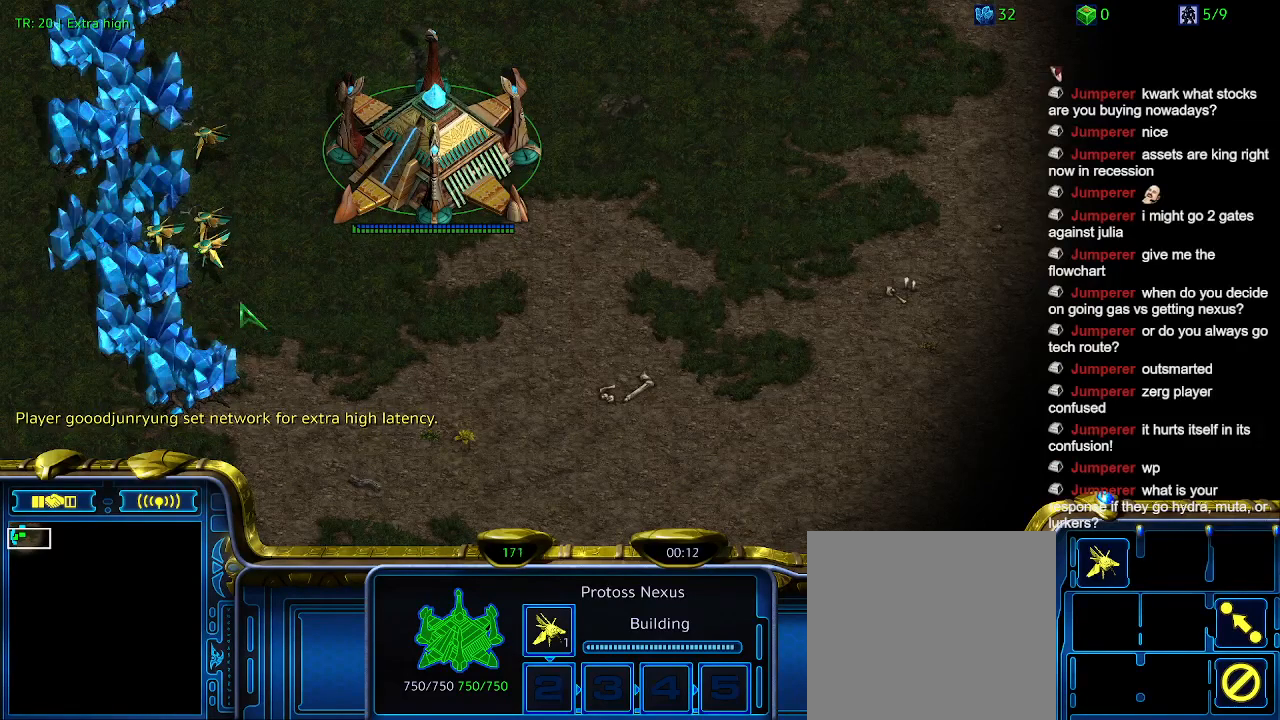
{"keys": [], "events": []}
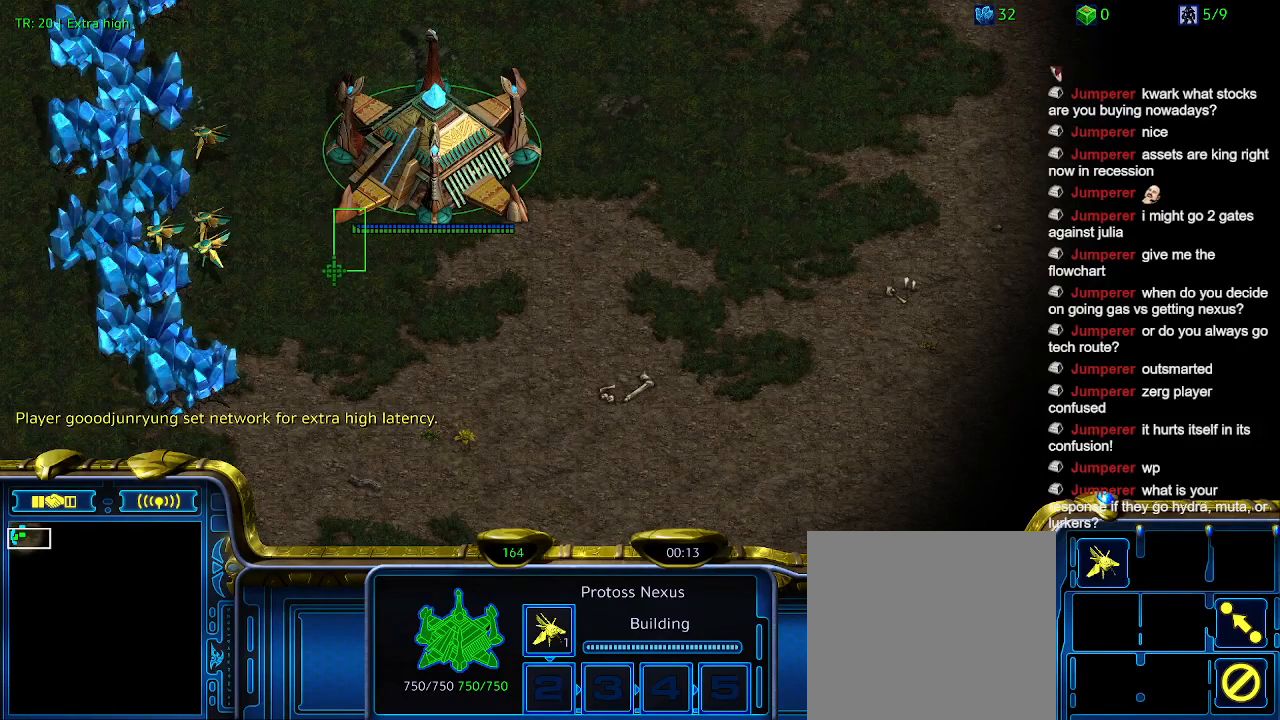
{"keys": [], "events": []}
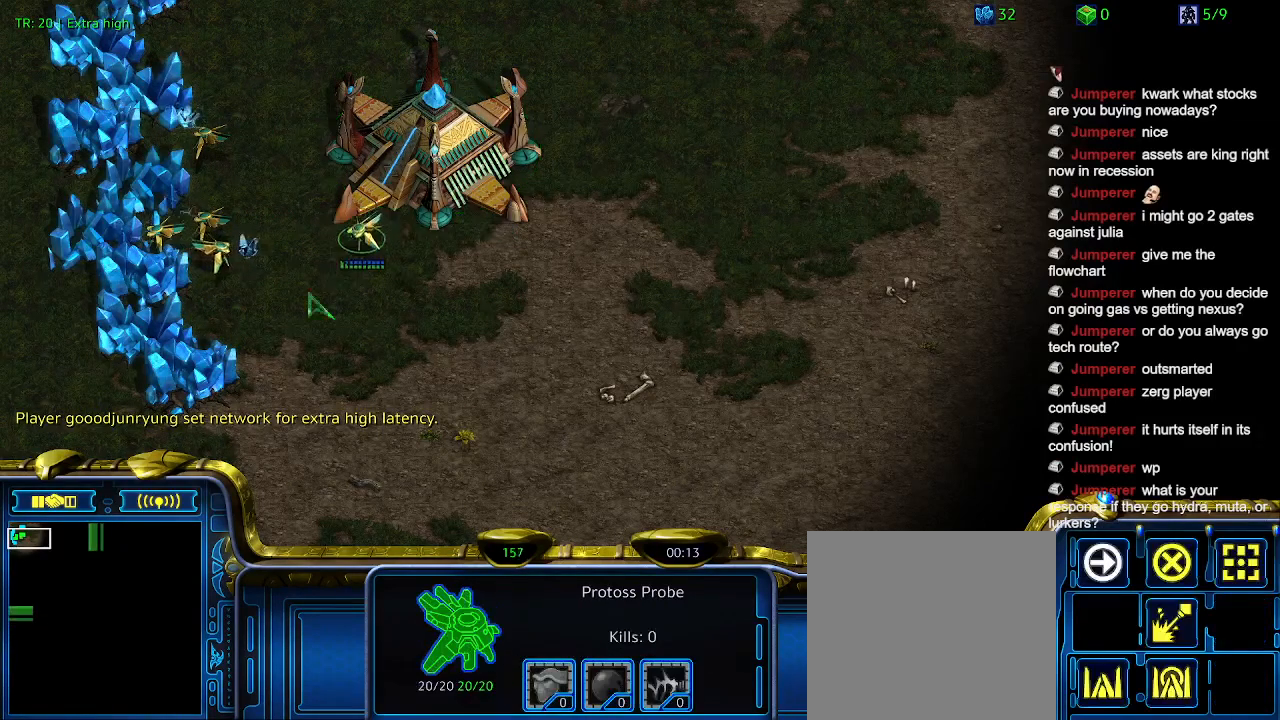
{"keys": [], "events": []}
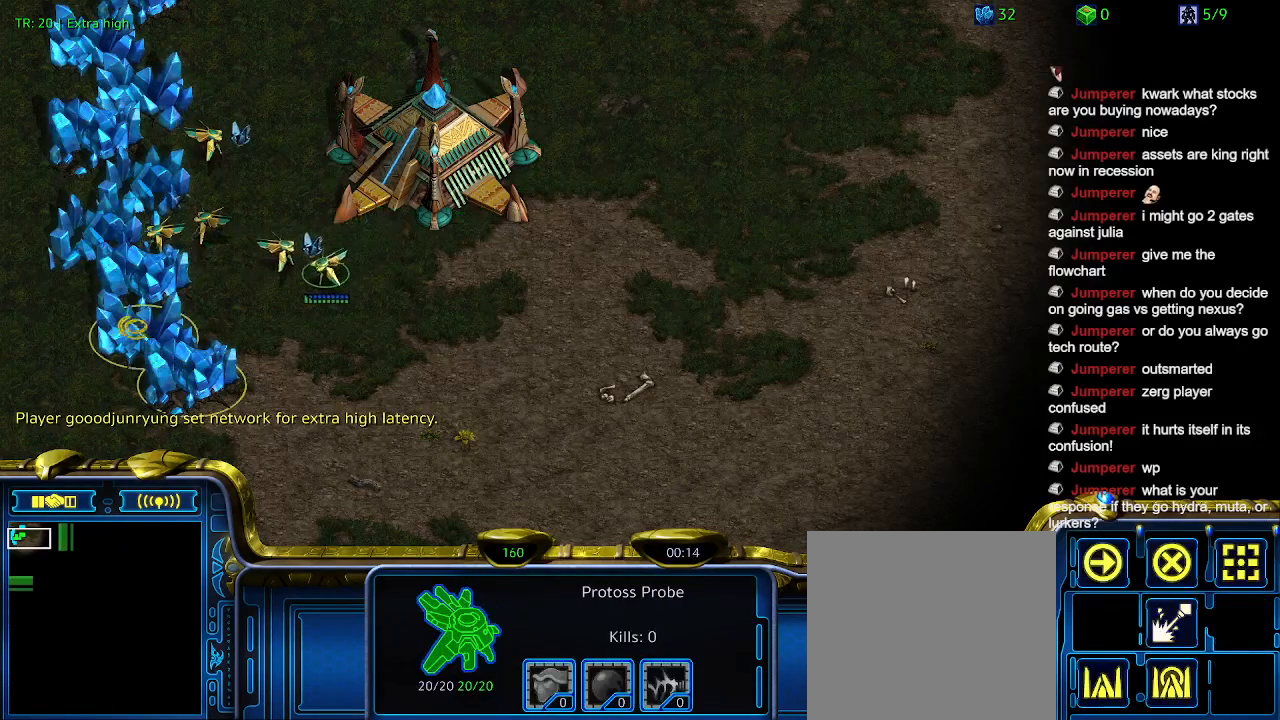
{"keys": [], "events": []}
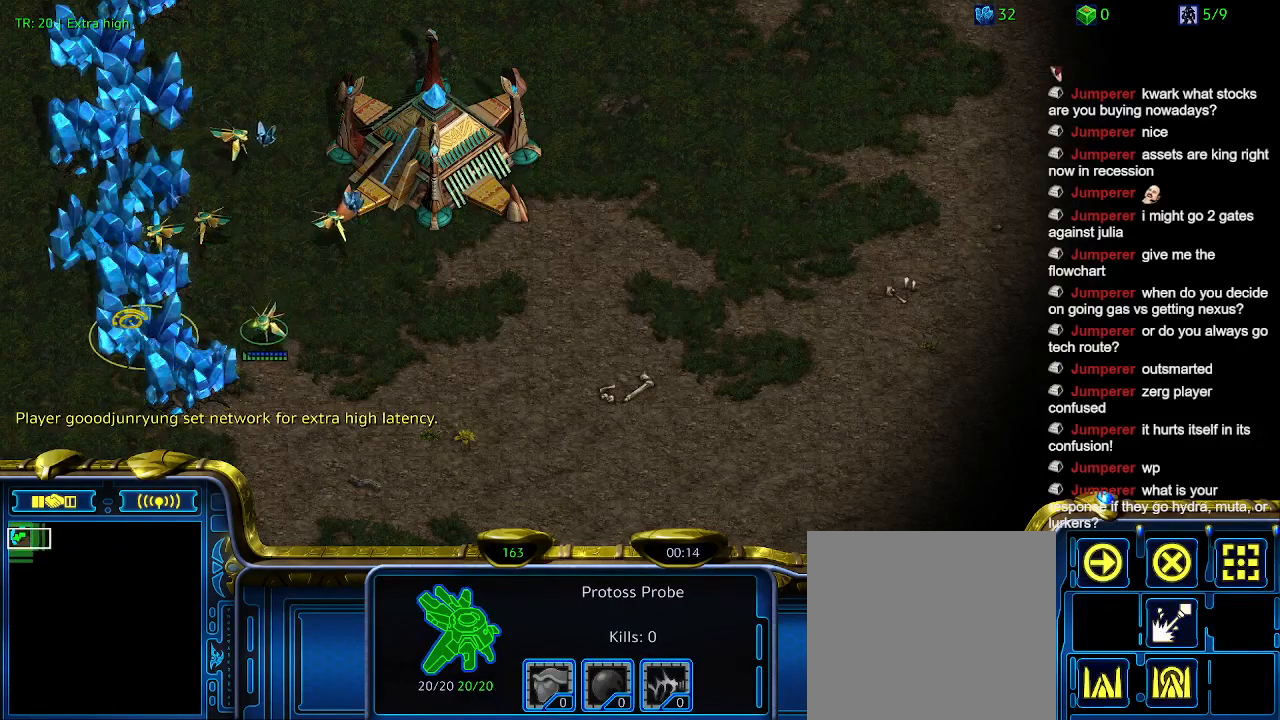
{"keys": ["t"], "events": [[100, "5", "down"], [200, "5", "up"], [300, "t", "down"], [400, "t", "up"], [500, "t", "down"]]}
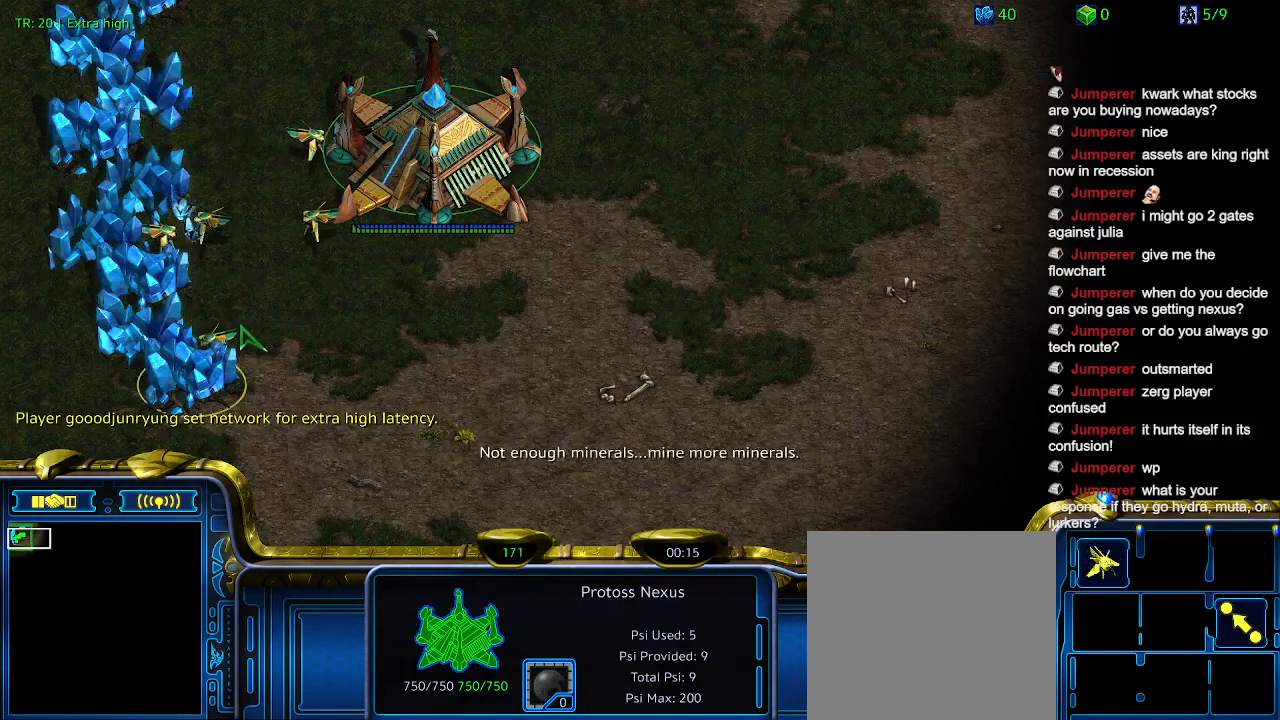
{"keys": [], "events": [[67, "t", "up"], [167, "t", "down"], [267, "t", "up"], [367, "t", "down"], [467, "t", "up"]]}
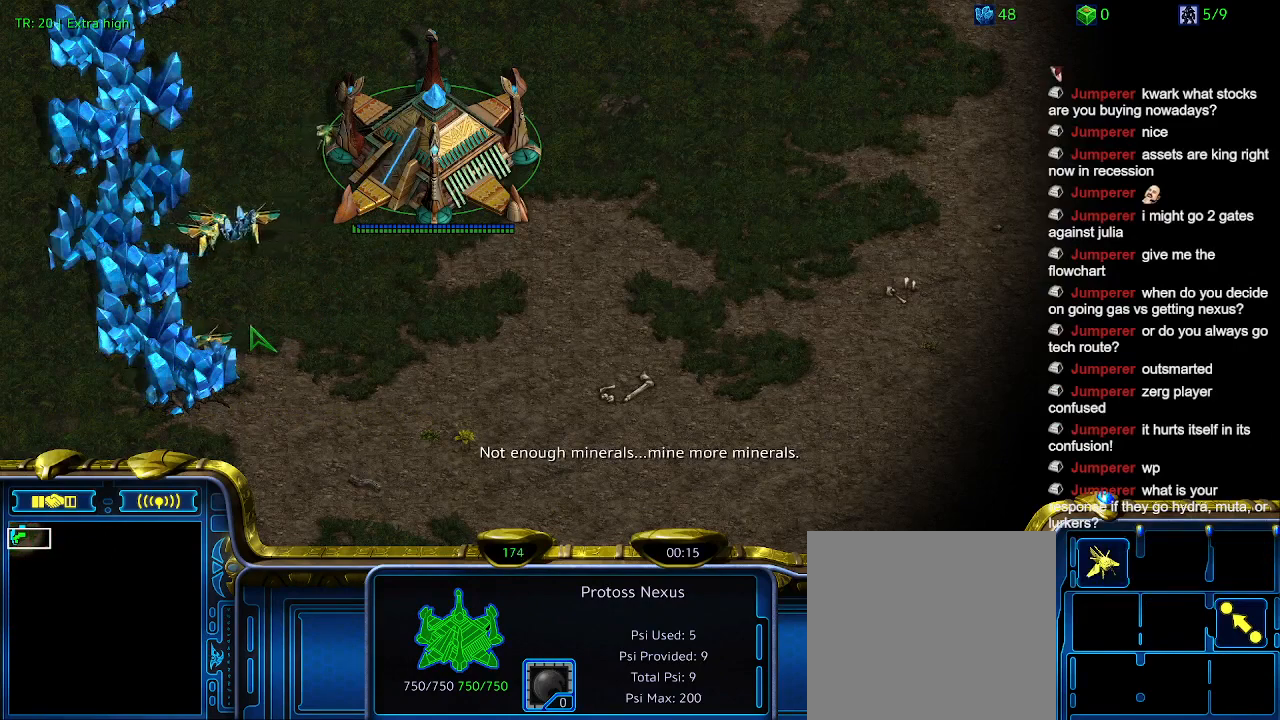
{"keys": [], "events": [[34, "t", "down"], [200, "t", "up"], [334, "t", "down"], [467, "t", "up"]]}
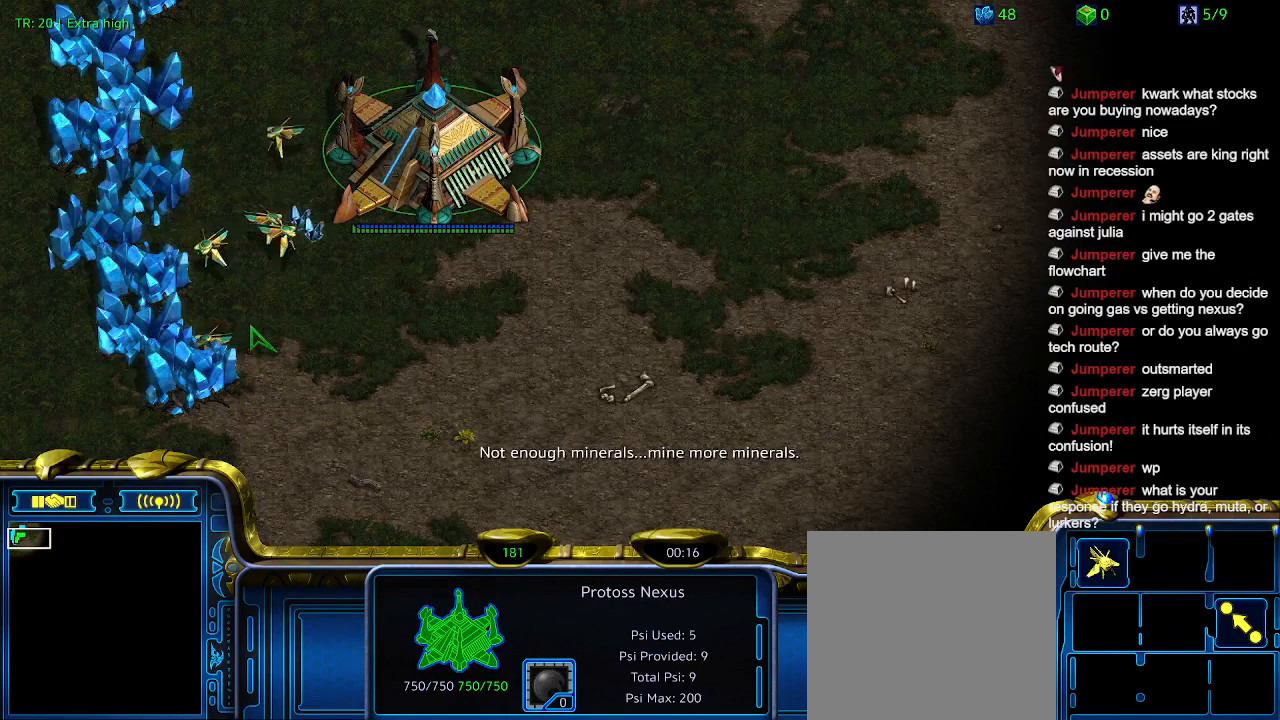
{"keys": ["t"], "events": [[67, "t", "down"], [167, "t", "up"], [267, "t", "down"], [334, "t", "up"], [434, "t", "down"]]}
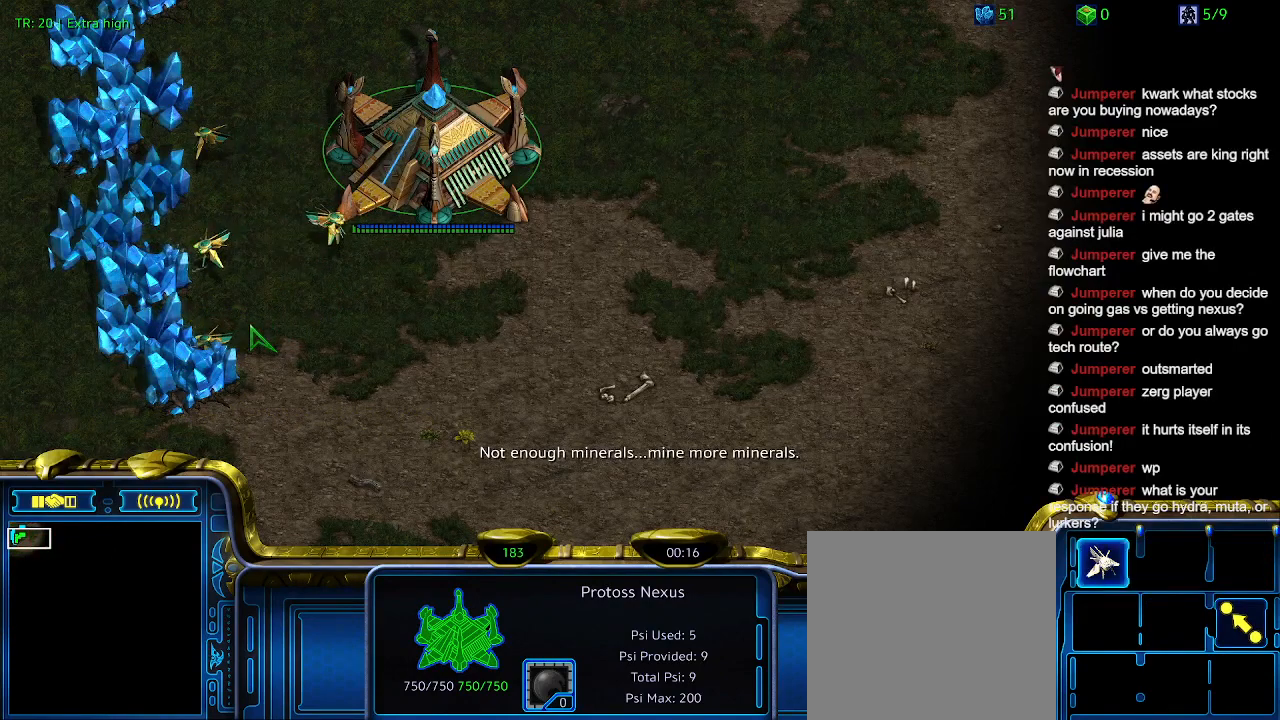
{"keys": [], "events": [[34, "t", "up"], [134, "t", "down"], [234, "t", "up"]]}
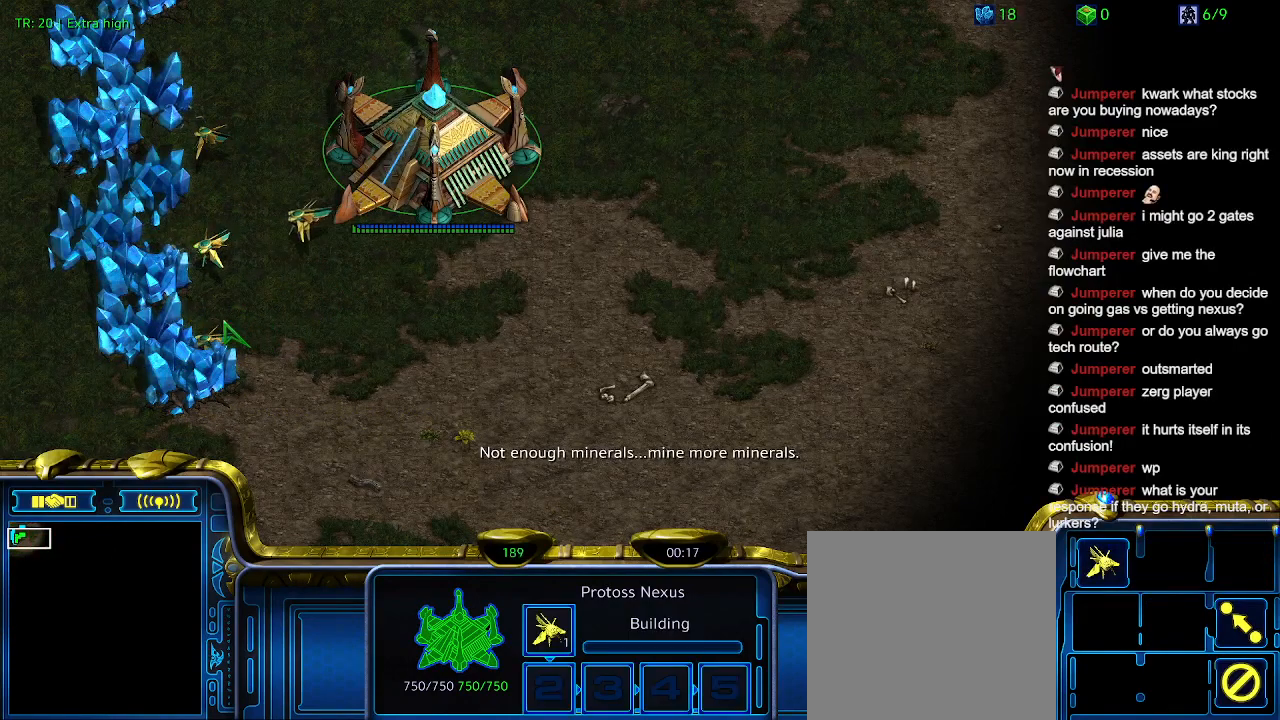
{"keys": [], "events": [[67, "ctrl", "down"], [234, "5", "down"], [334, "5", "up"], [367, "ctrl", "up"]]}
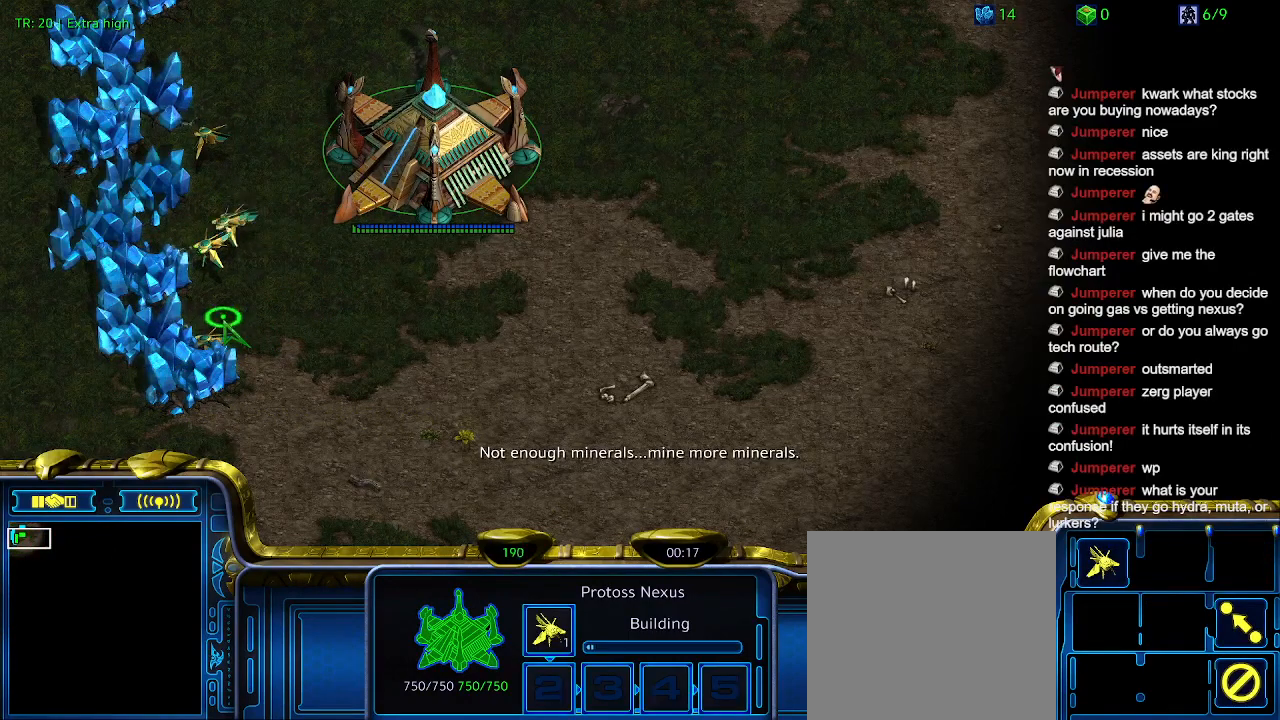
{"keys": [], "events": [[100, "ctrl", "down"], [300, "5", "down"], [400, "5", "up"], [400, "ctrl", "up"]]}
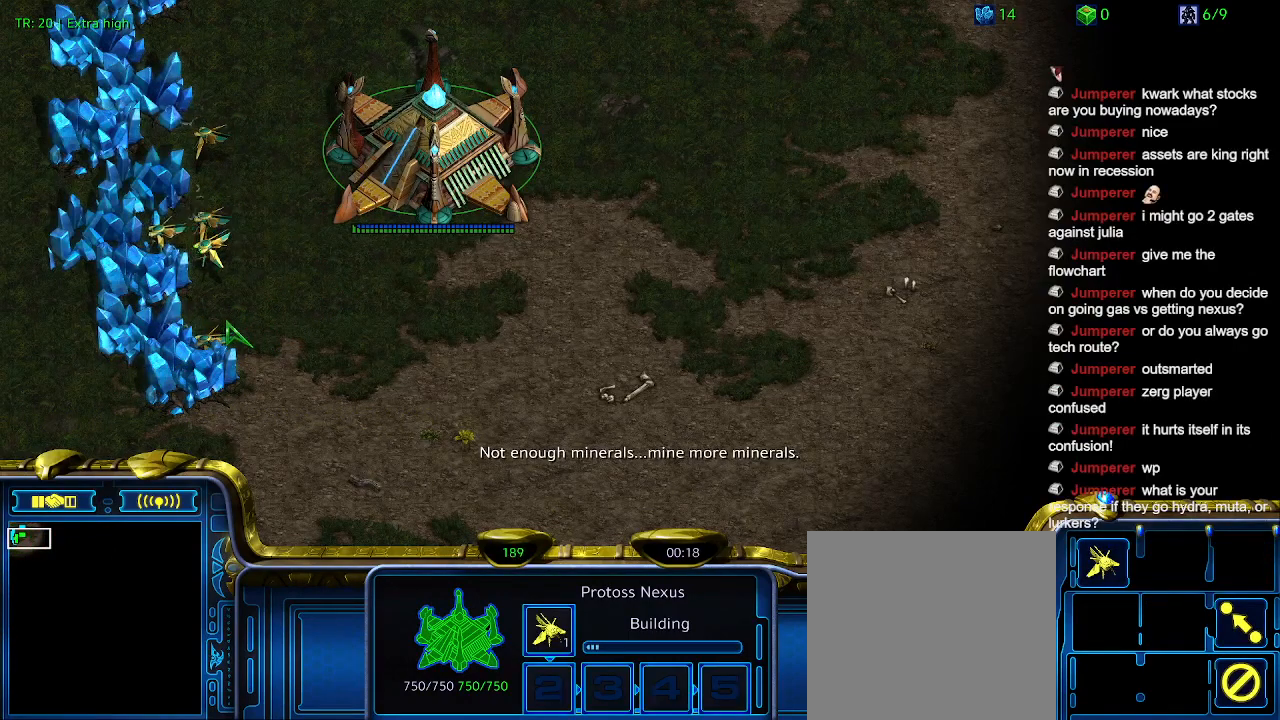
{"keys": [], "events": []}
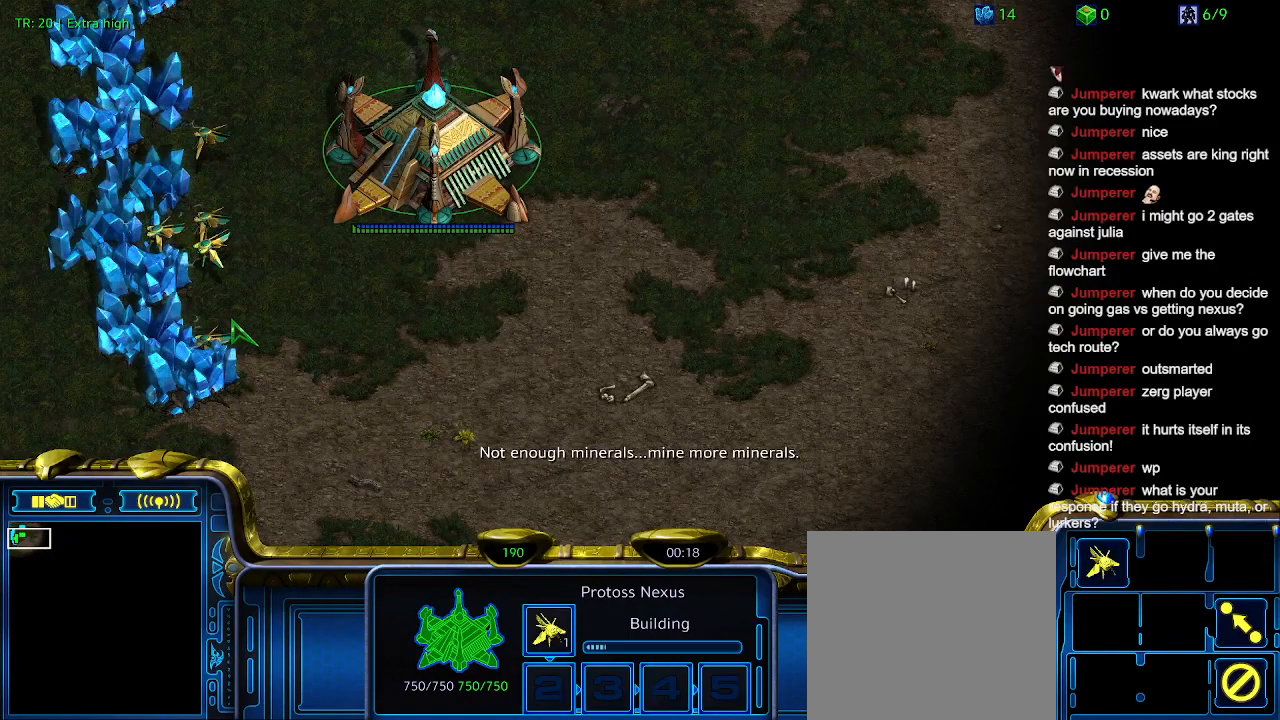
{"keys": ["ctrl"], "events": [[334, "ctrl", "down"]]}
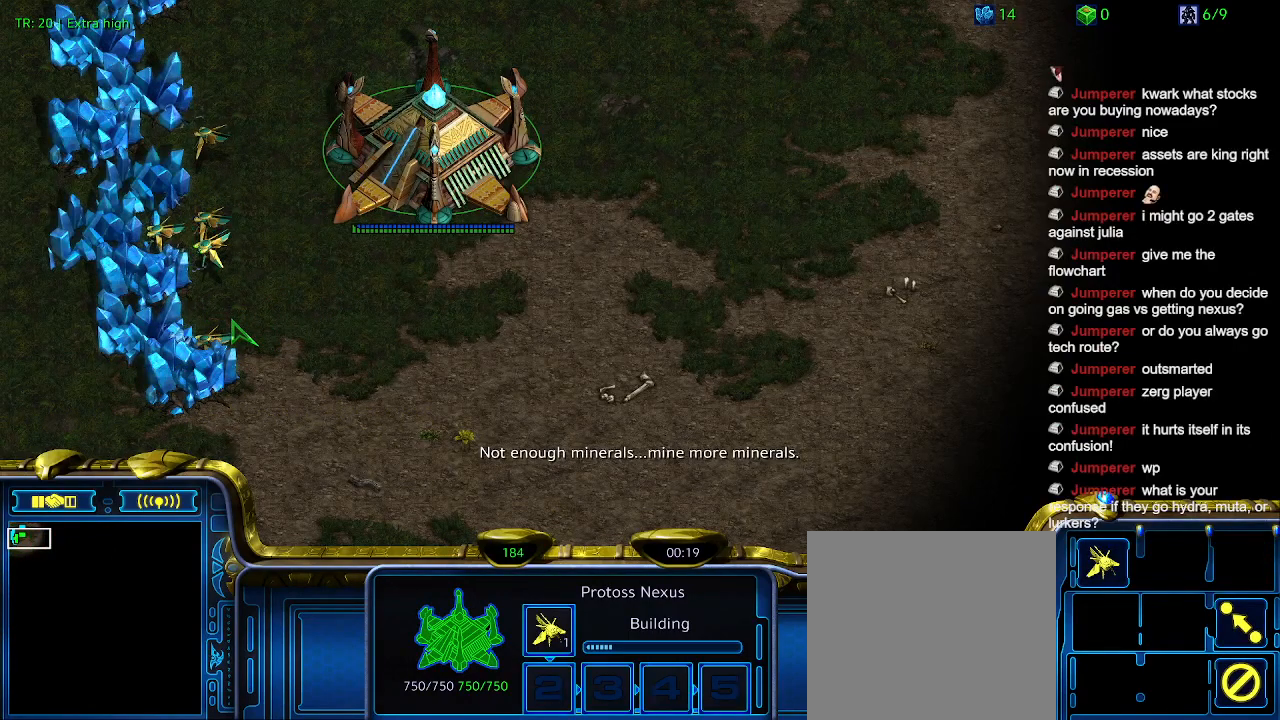
{"keys": [], "events": [[34, "5", "down"], [100, "5", "up"], [167, "ctrl", "up"]]}
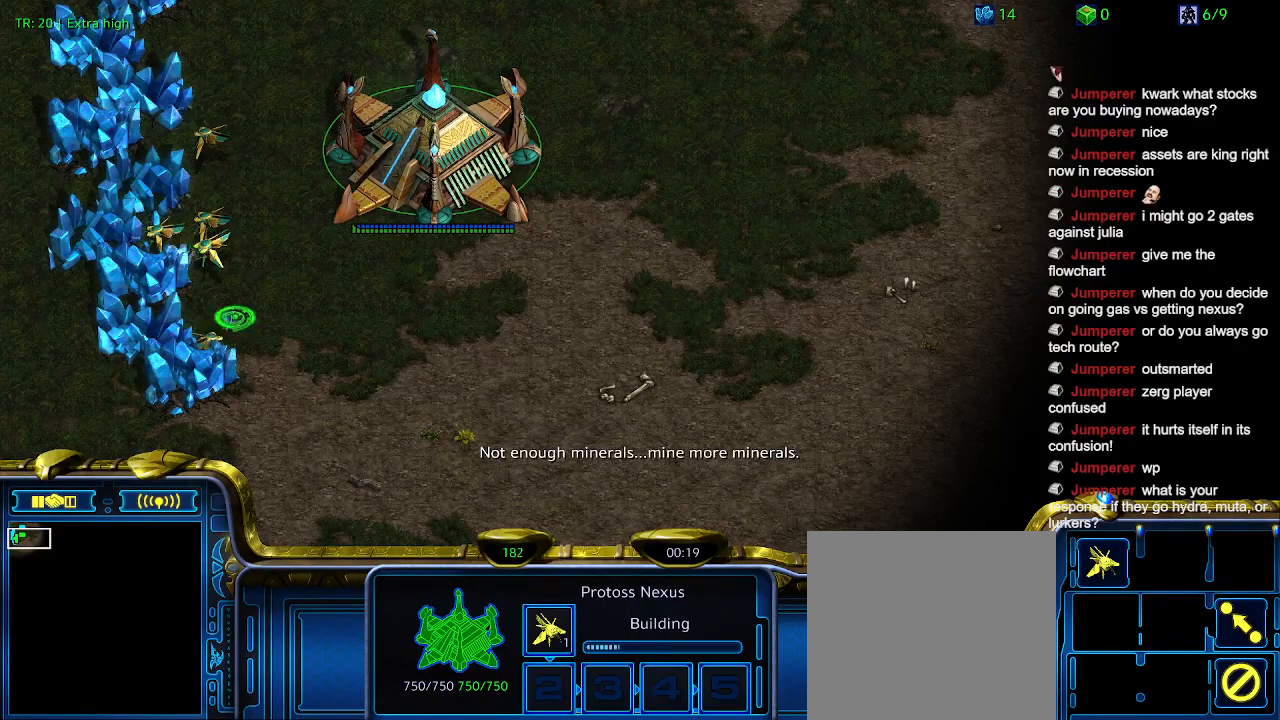
{"keys": [], "events": []}
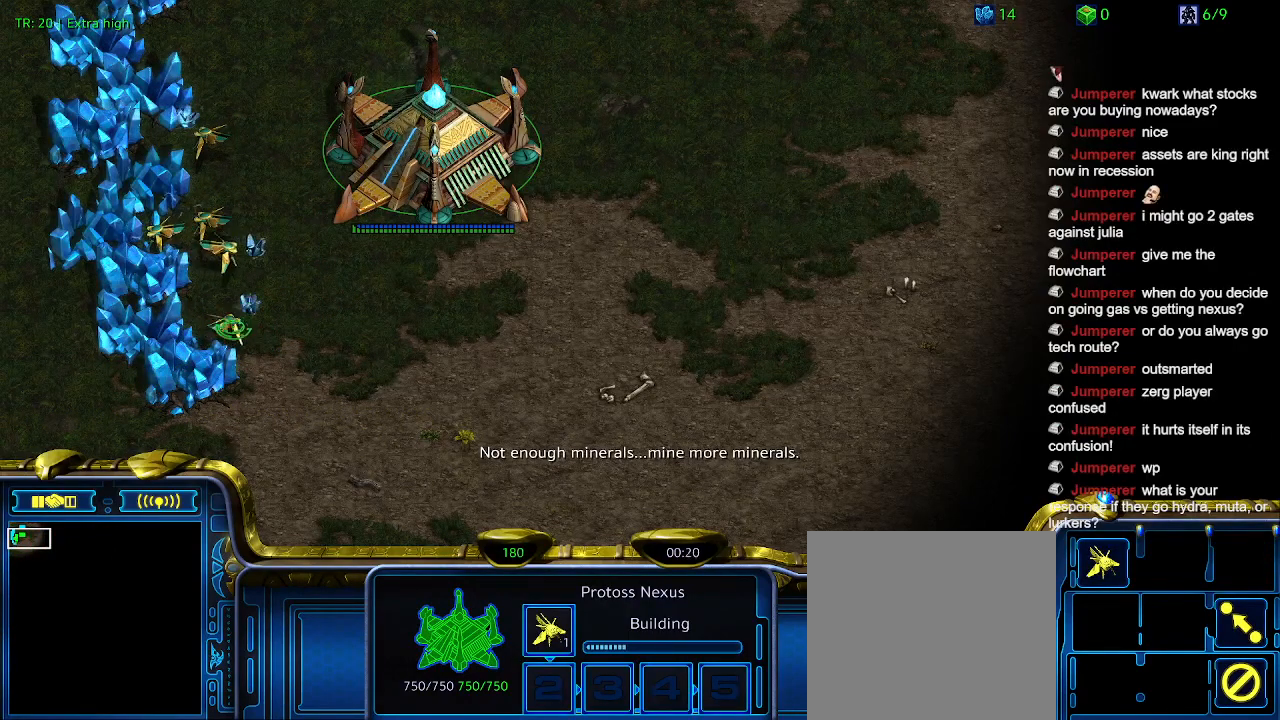
{"keys": [], "events": []}
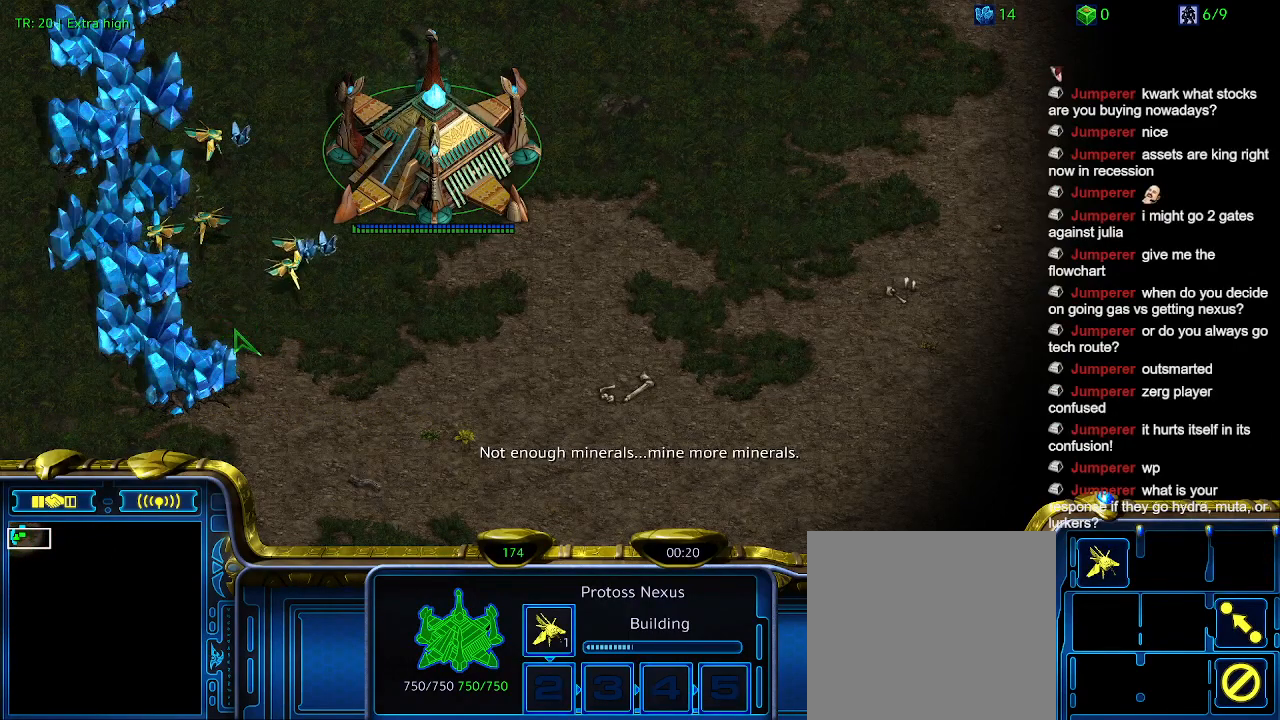
{"keys": [], "events": []}
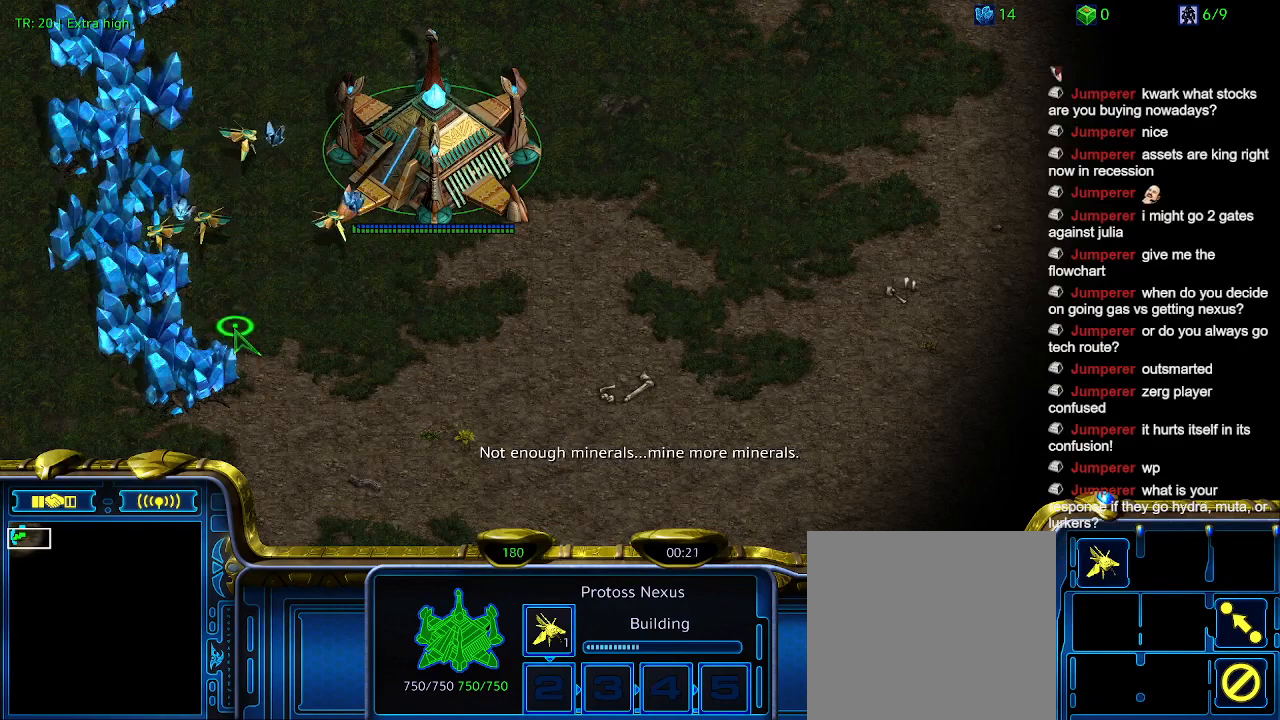
{"keys": [], "events": []}
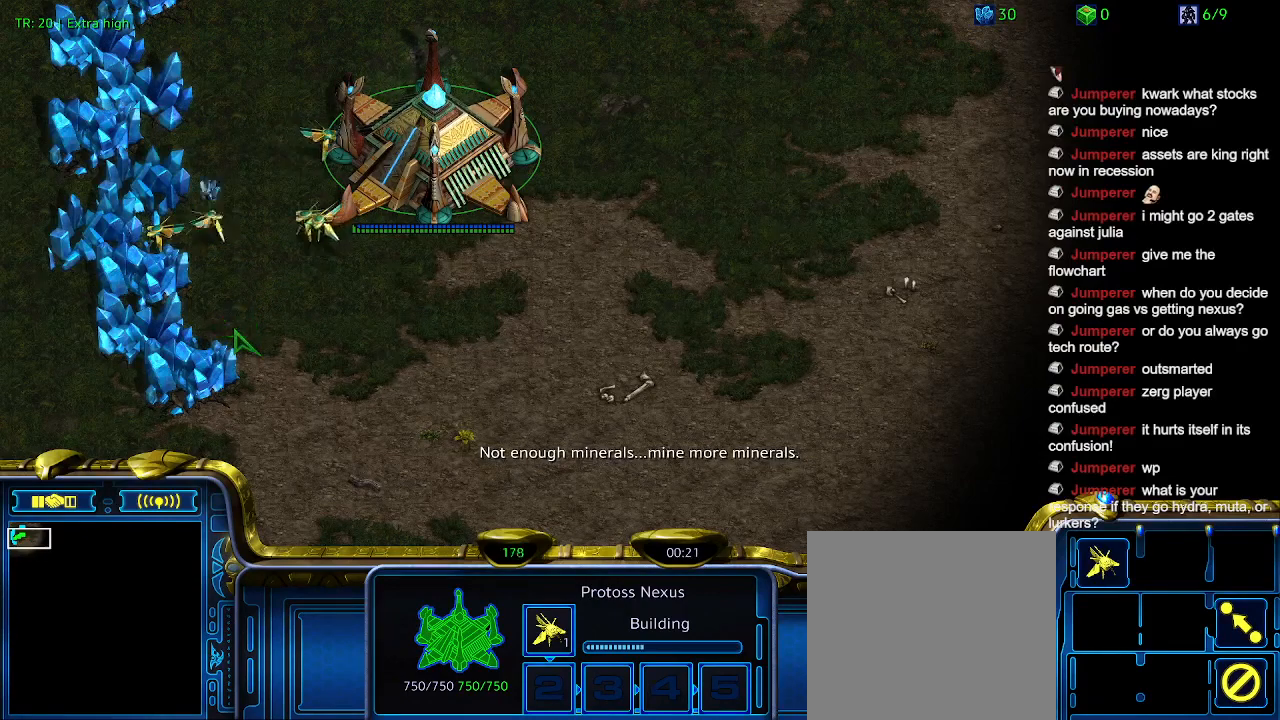
{"keys": [], "events": []}
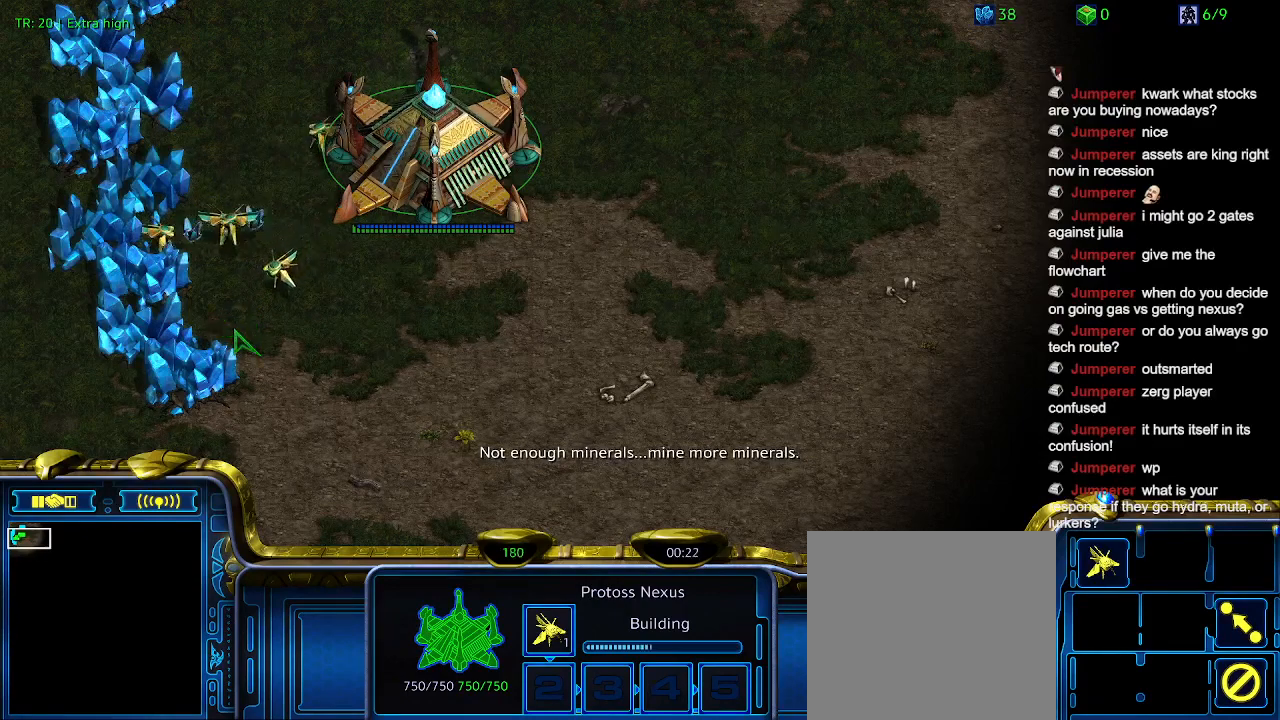
{"keys": [], "events": []}
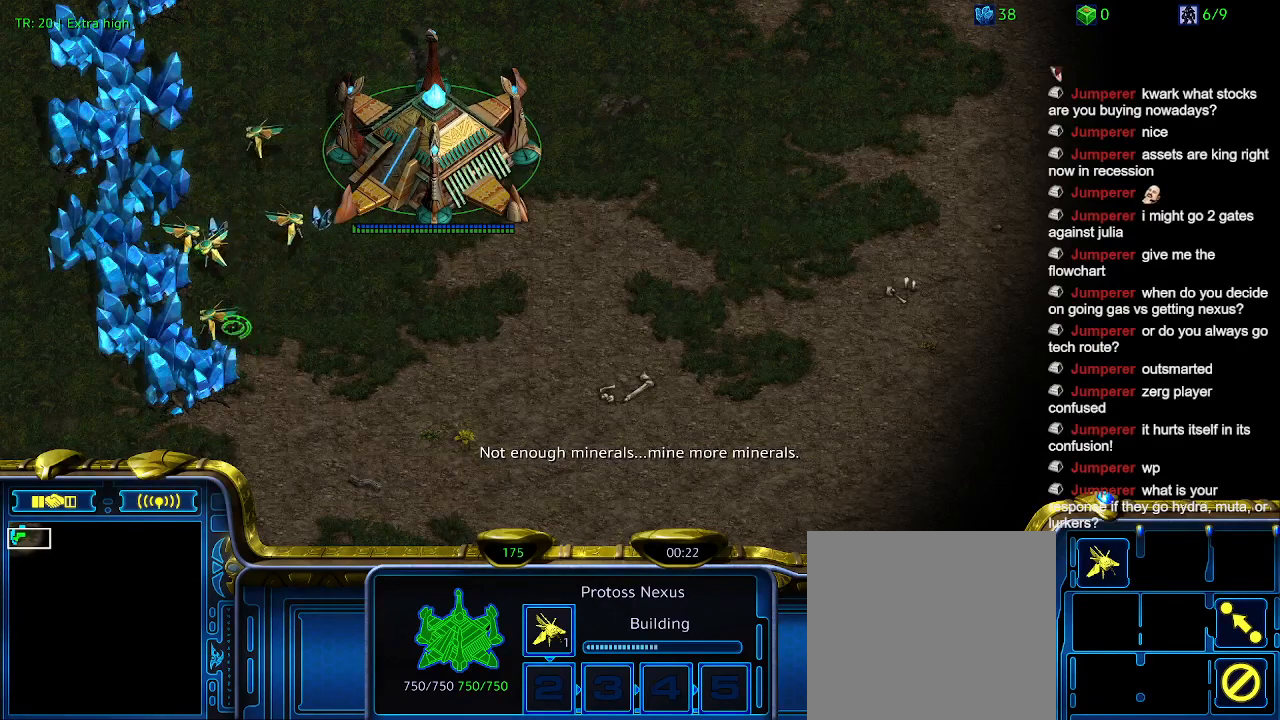
{"keys": [], "events": []}
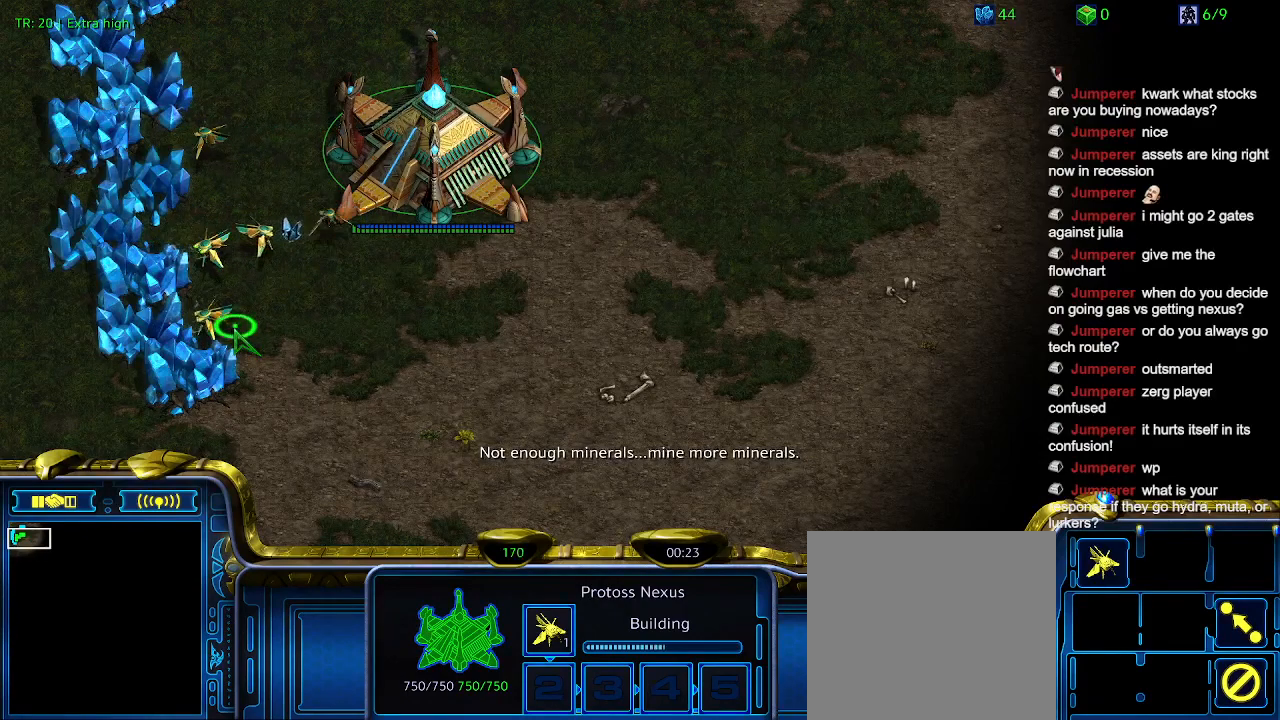
{"keys": ["t"], "events": [[200, "t", "down"], [334, "t", "up"], [434, "t", "down"]]}
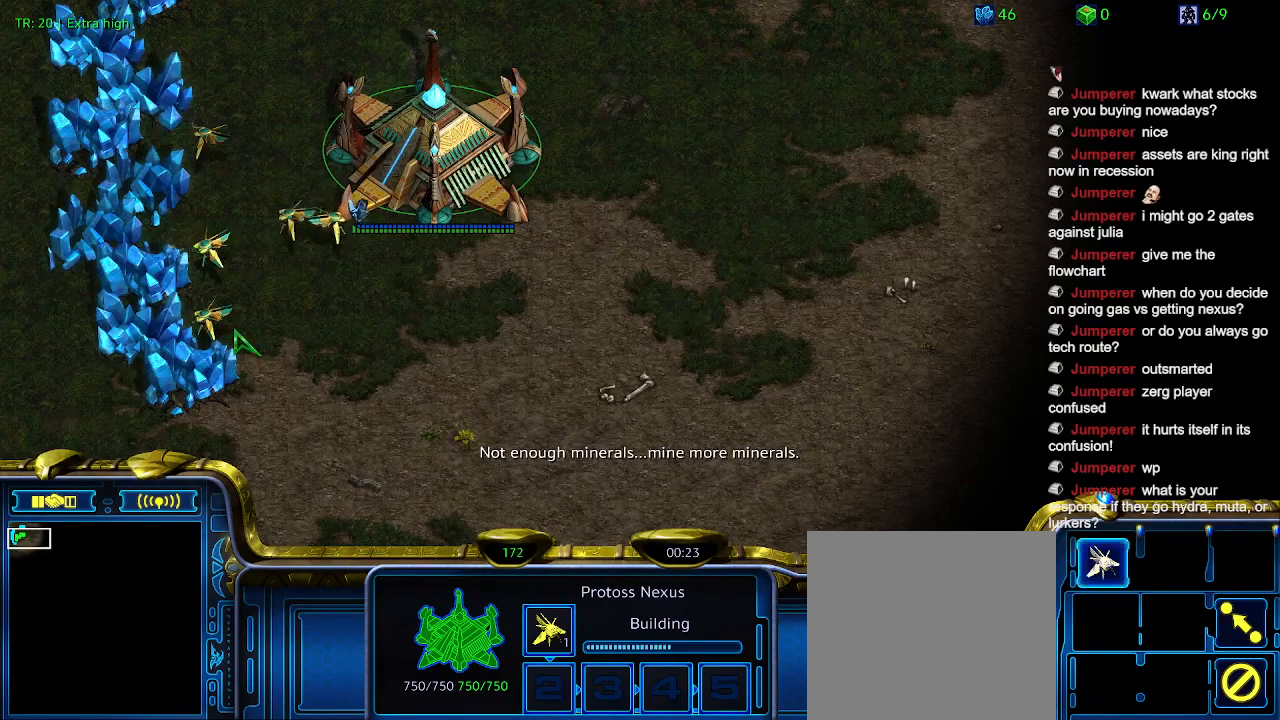
{"keys": [], "events": [[34, "t", "up"], [134, "t", "down"], [267, "t", "up"], [367, "t", "down"], [434, "t", "up"]]}
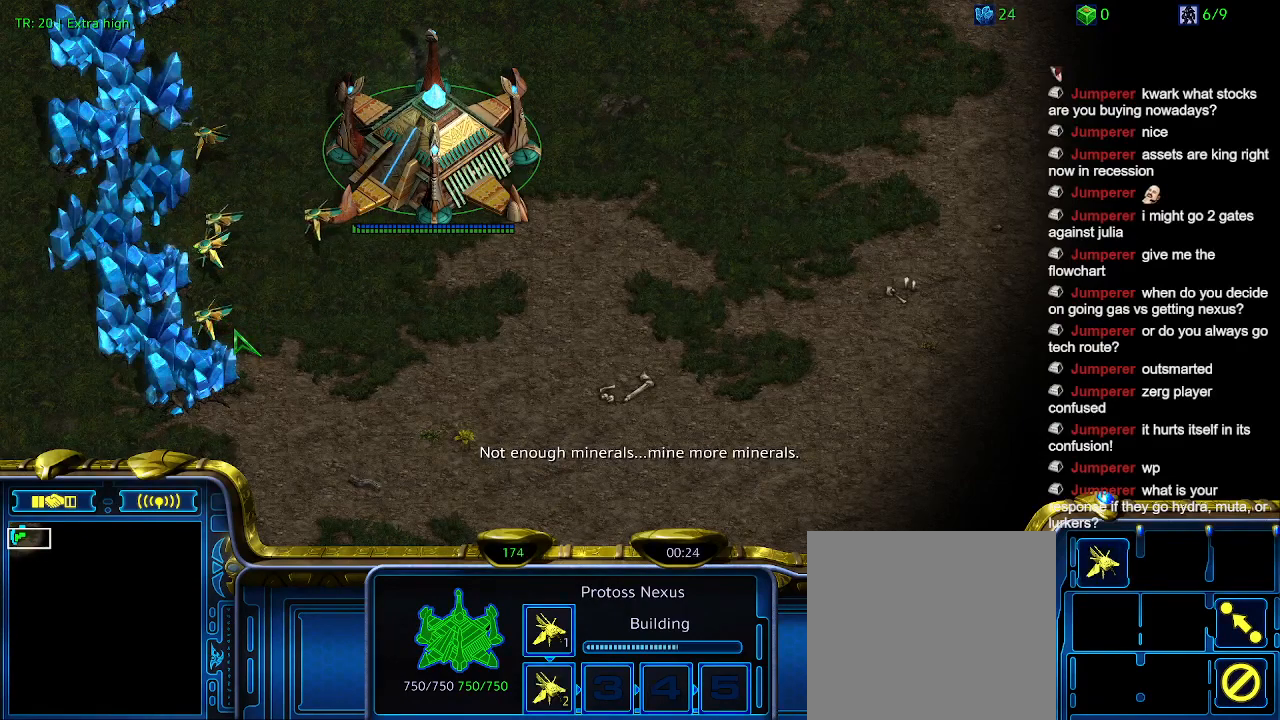
{"keys": [], "events": [[134, "ctrl", "down"], [334, "5", "down"], [400, "5", "up"], [500, "ctrl", "up"]]}
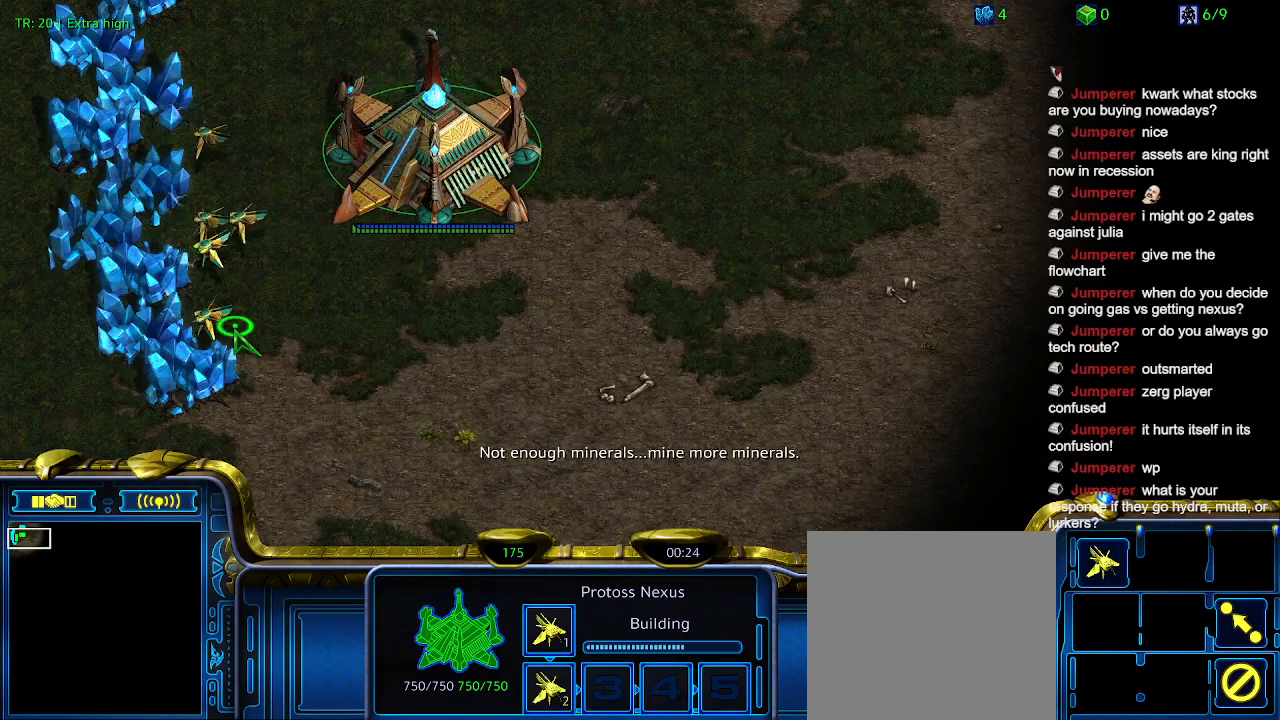
{"keys": ["5", "ctrl"], "events": [[300, "ctrl", "down"], [434, "5", "down"]]}
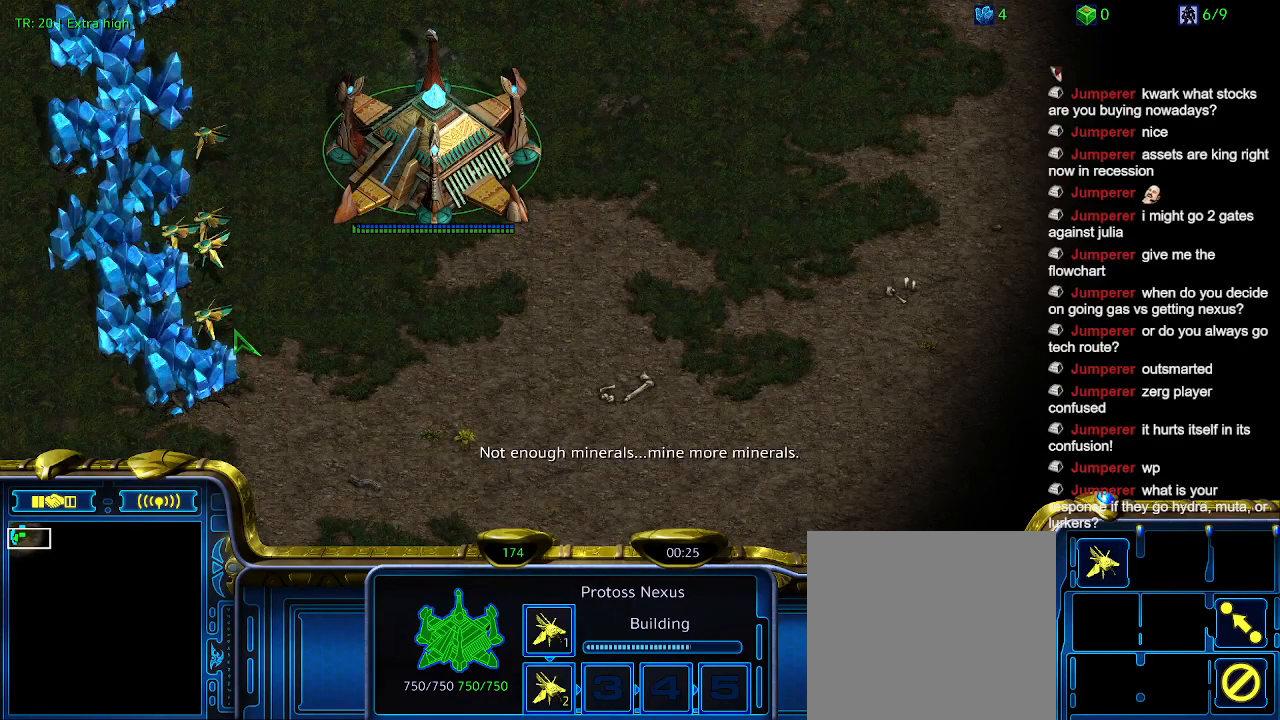
{"keys": [], "events": [[34, "5", "up"], [67, "ctrl", "up"]]}